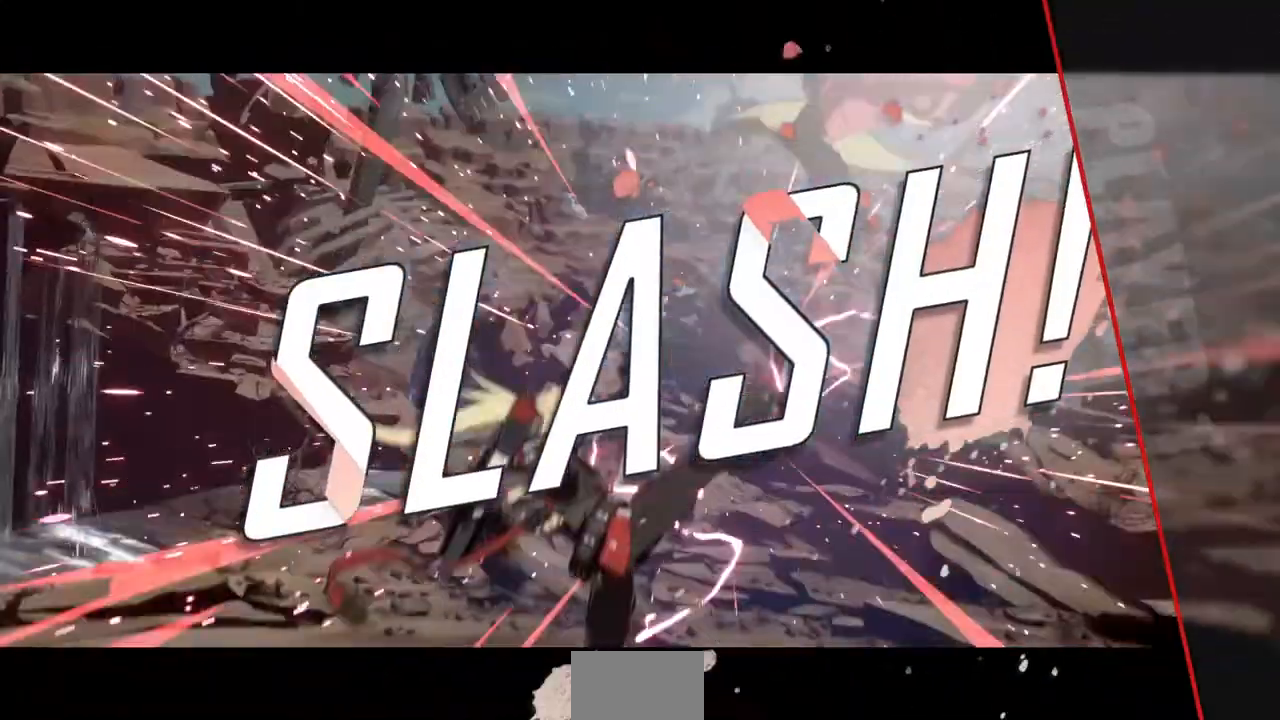
Gameplay with a controller (arcade stick); each line is a JSON object with the inputs held at the frame after it (dt_ms = milliseconds from this image to that frame). "events" lists button and stick changes between this image and that frame as [ms after this image, input, new state], when the widget could be followed in between. Not read: L3 R3.
{"dt_ms": 480, "buttons": [], "events": [[80, "CROSS", "up"], [200, "CROSS", "down"], [280, "CROSS", "up"]]}
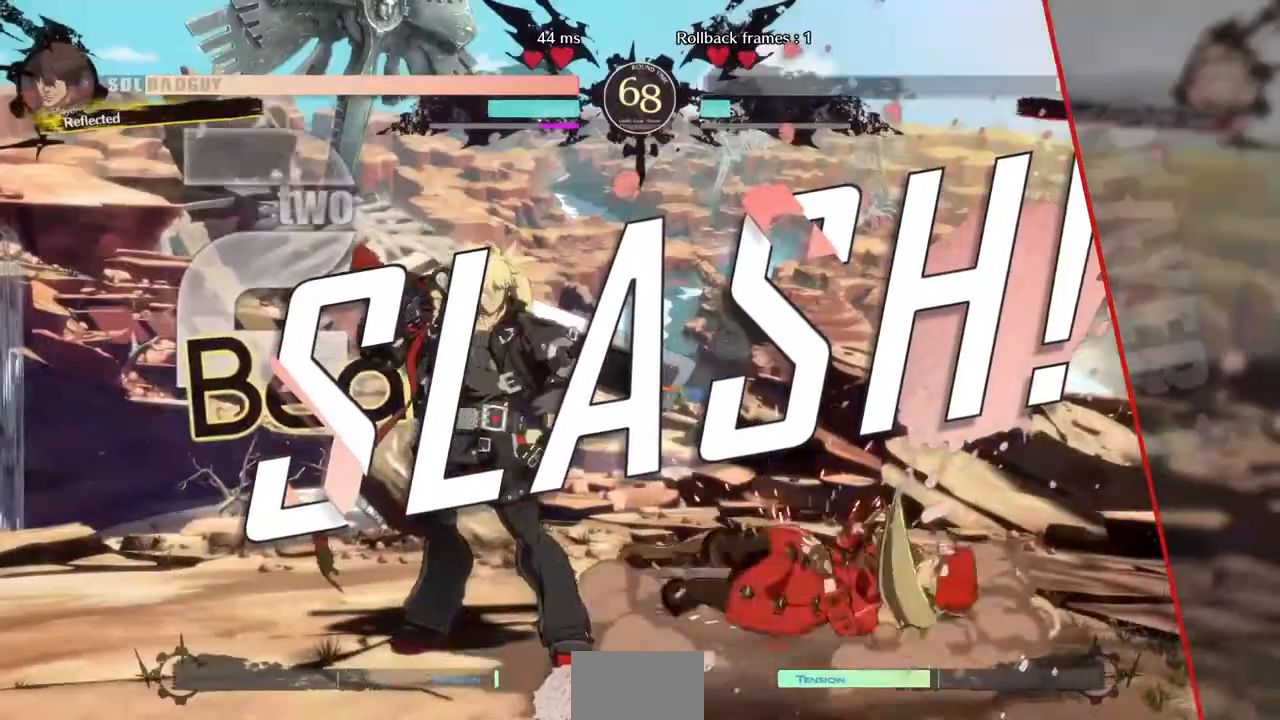
{"dt_ms": 1000, "buttons": ["SQUARE", "TRIANGLE", "R1"]}
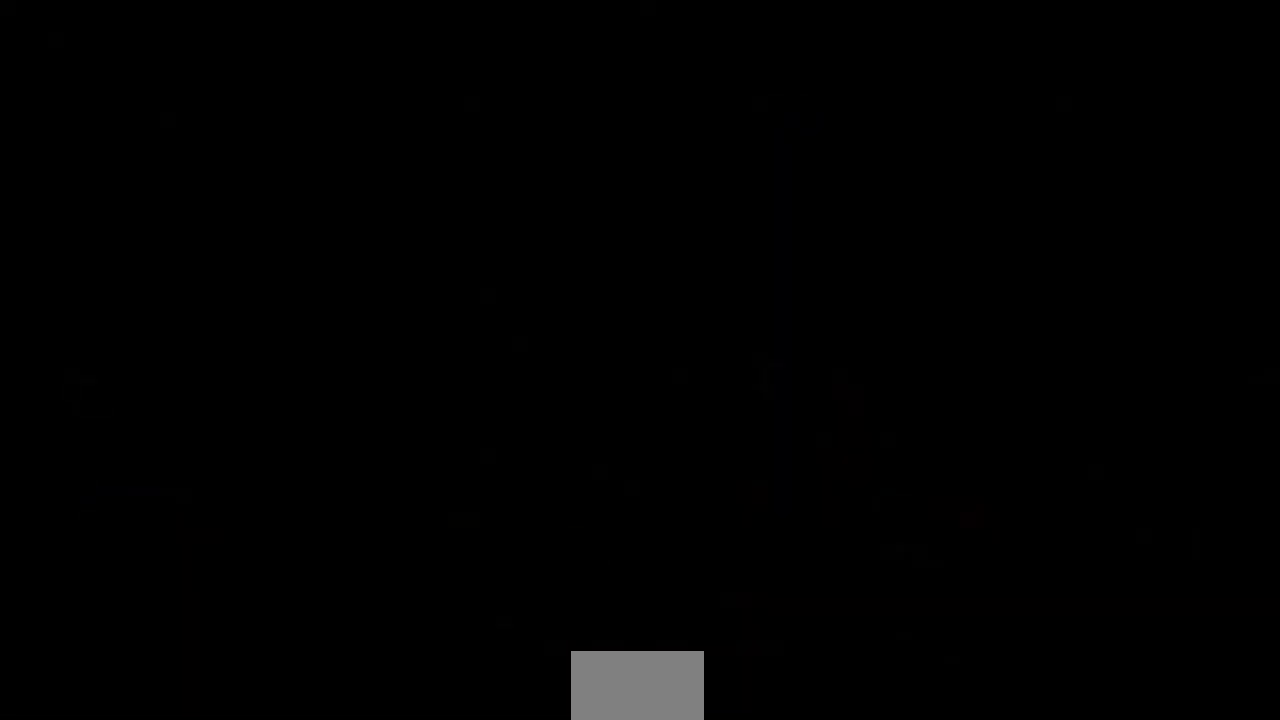
{"dt_ms": 520, "buttons": ["CROSS", "SQUARE", "TRIANGLE", "R1", "DPAD_UP", "DPAD_RIGHT"]}
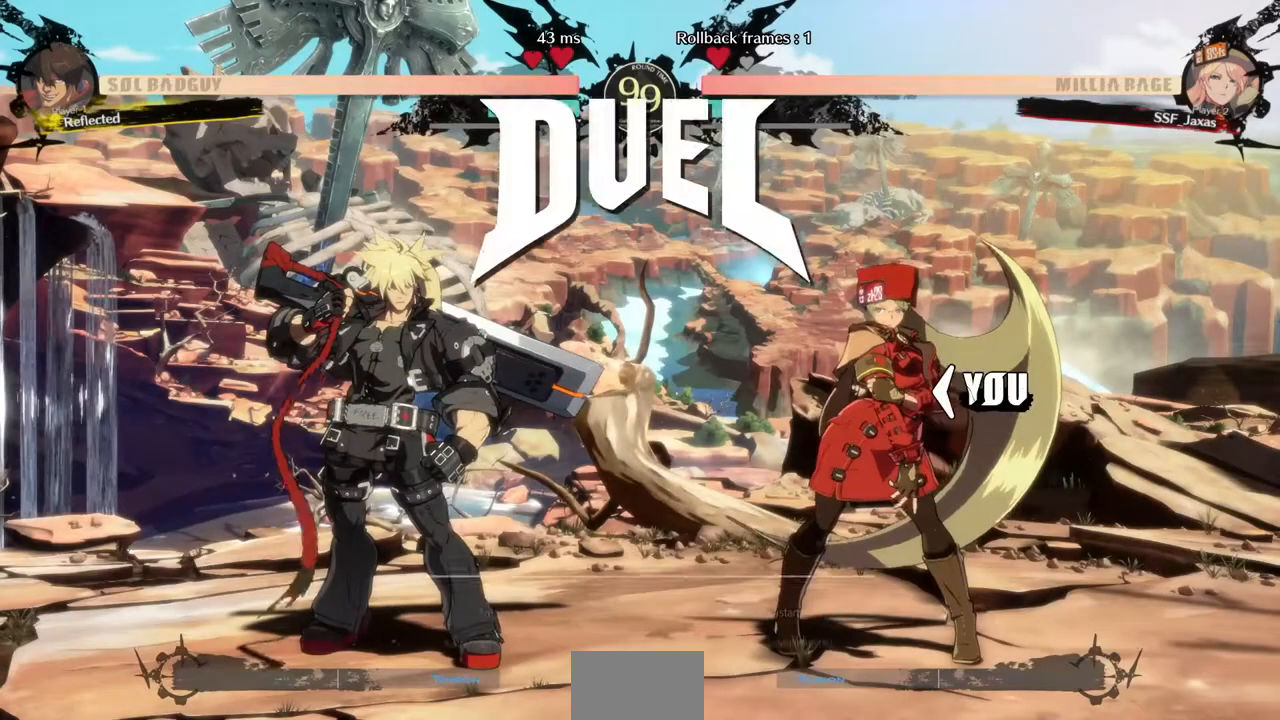
{"dt_ms": 480, "buttons": ["DPAD_LEFT"]}
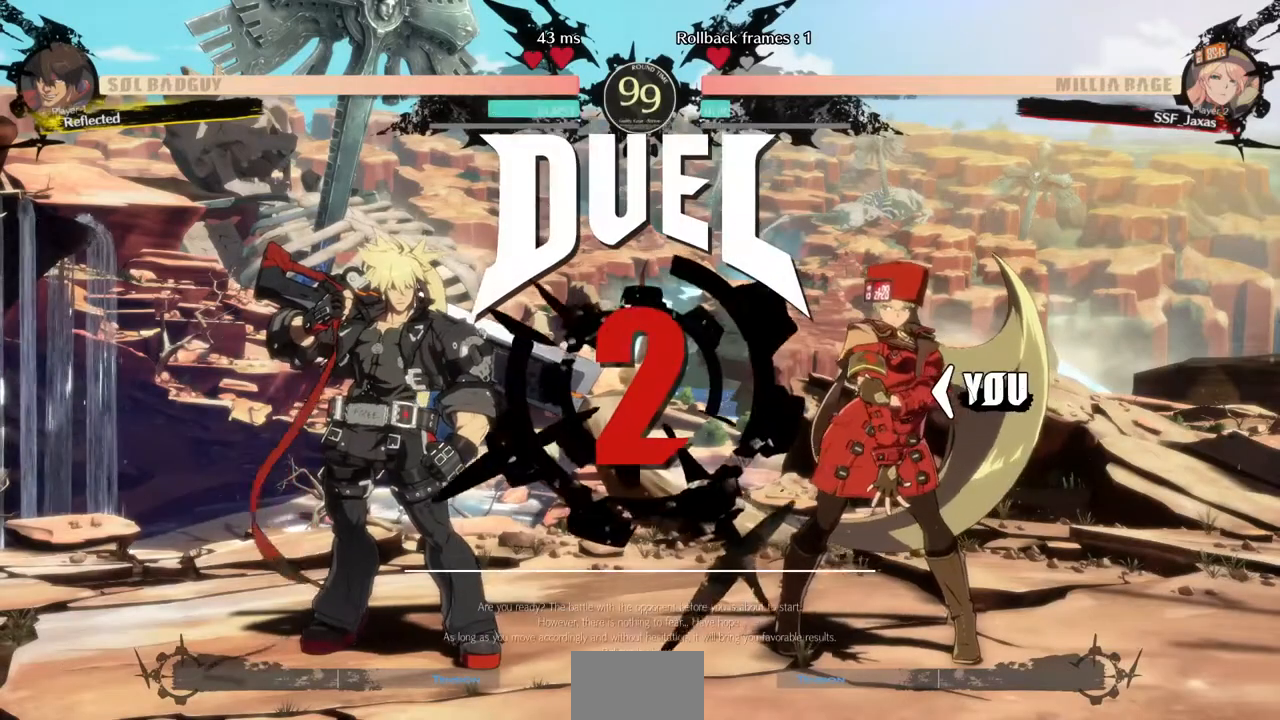
{"dt_ms": 520, "buttons": [], "events": [[40, "DPAD_DOWN", "down"], [40, "DPAD_LEFT", "up"], [160, "DPAD_DOWN", "up"], [200, "DPAD_LEFT", "down"], [240, "DPAD_LEFT", "up"]]}
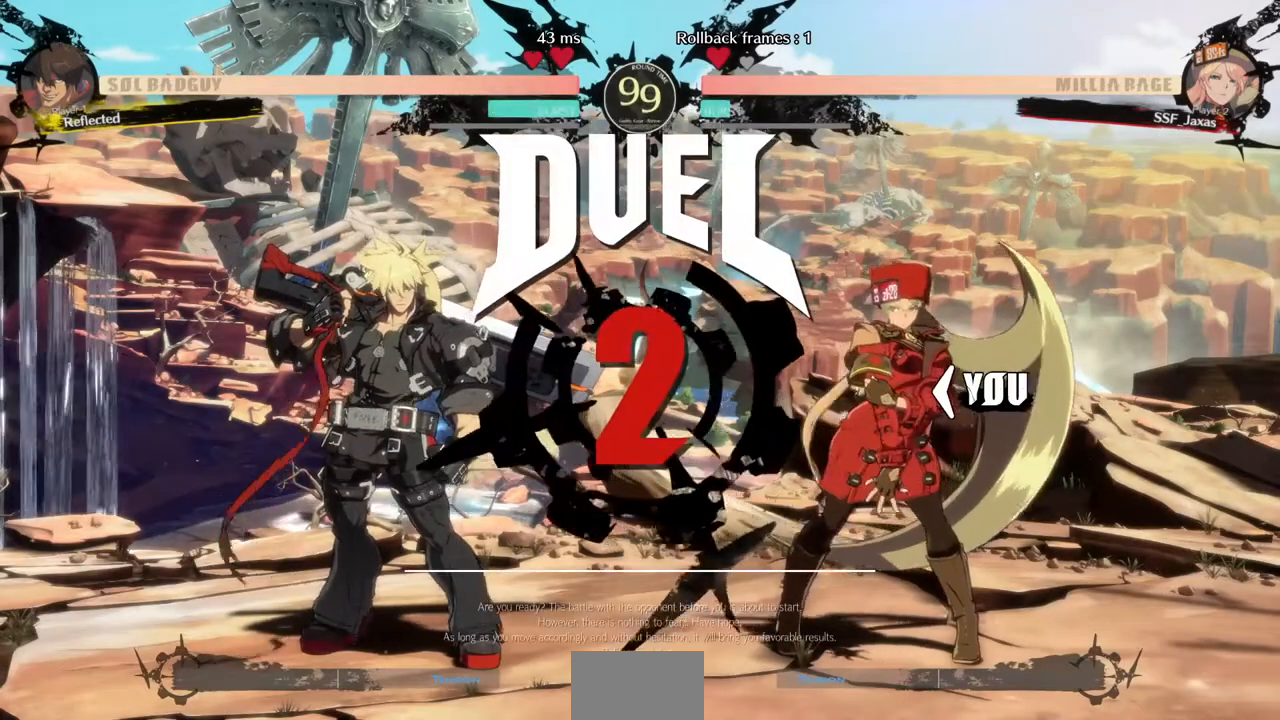
{"dt_ms": 480, "buttons": [], "events": []}
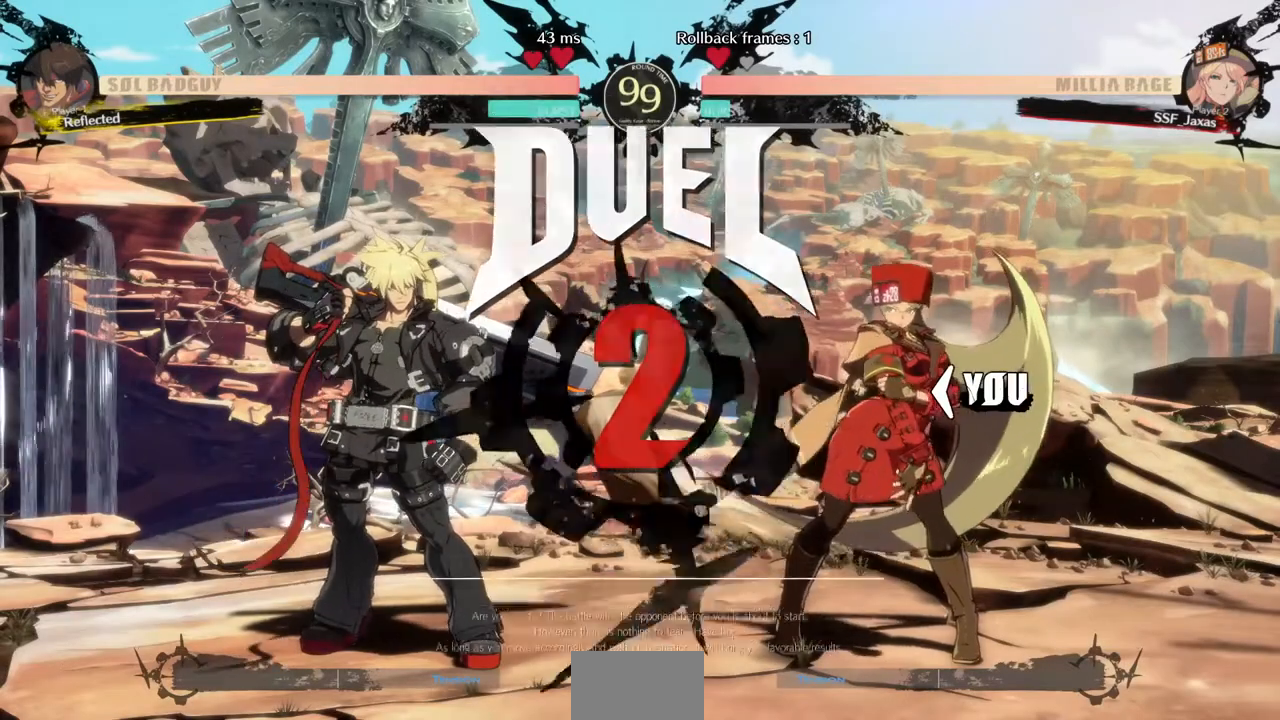
{"dt_ms": 520, "buttons": [], "events": []}
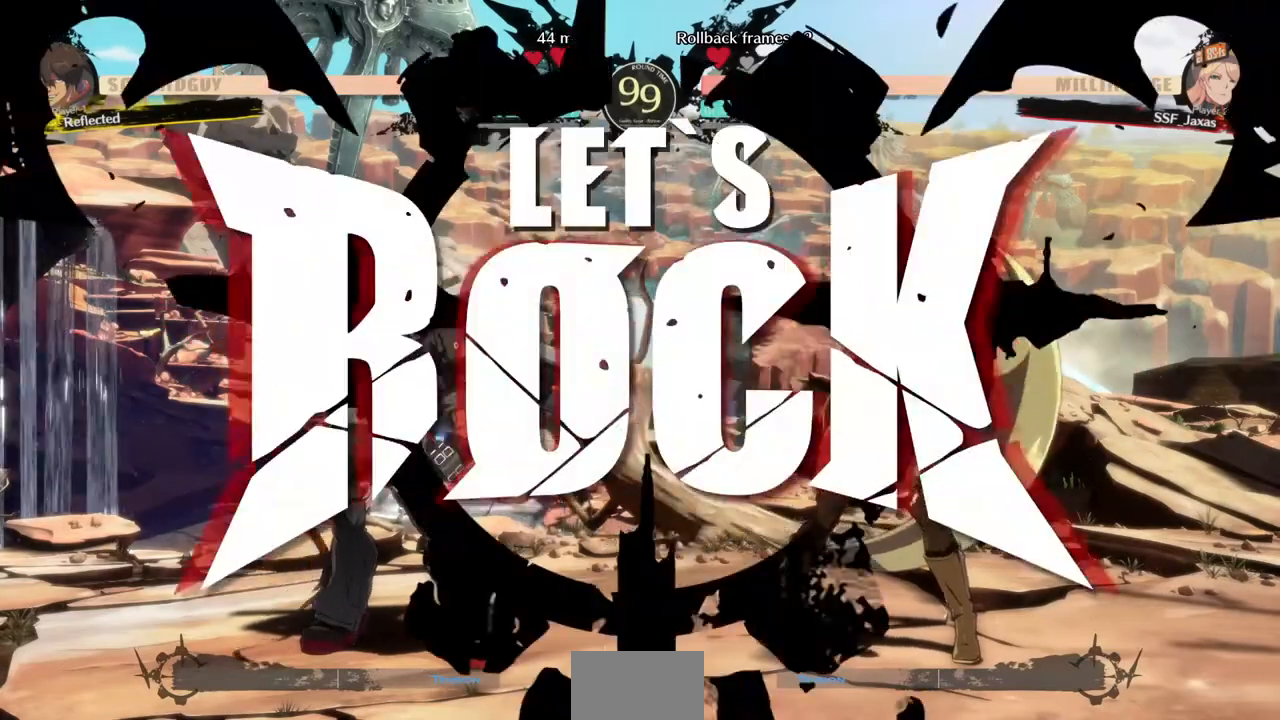
{"dt_ms": 480, "buttons": ["TRIANGLE", "DPAD_DOWN"], "events": [[200, "DPAD_DOWN", "down"], [400, "TRIANGLE", "down"]]}
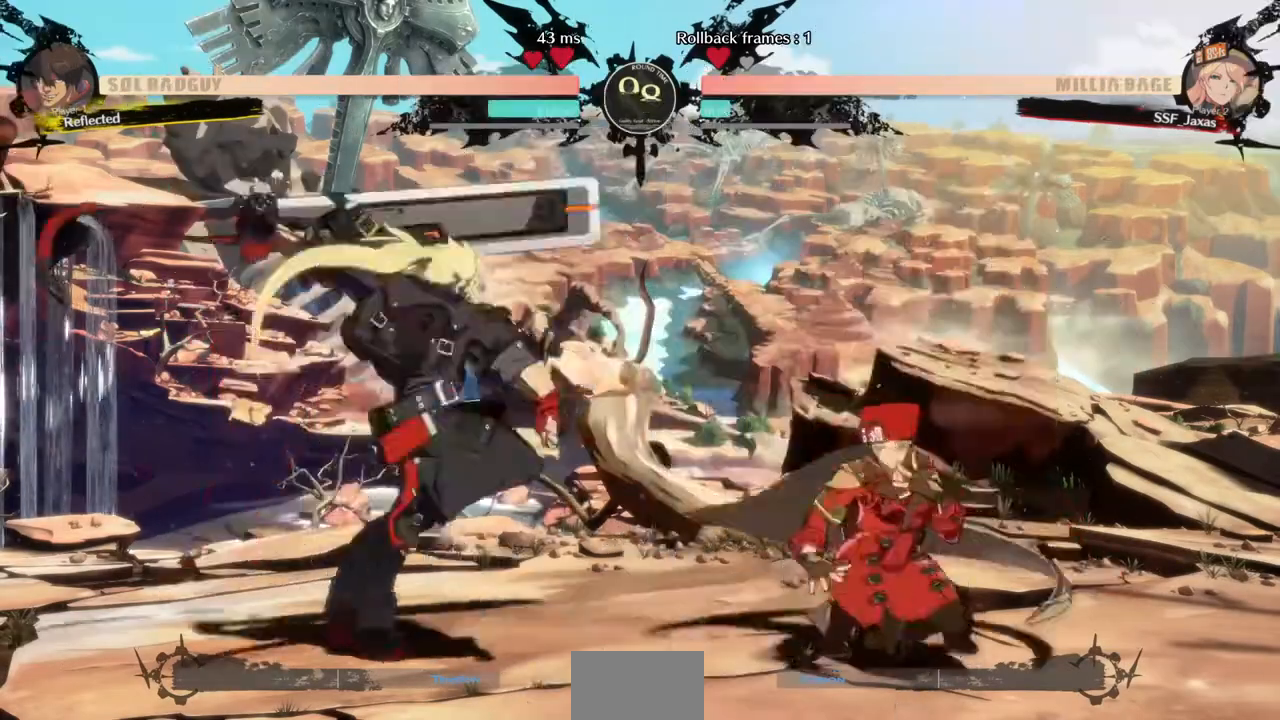
{"dt_ms": 520, "buttons": ["DPAD_DOWN", "DPAD_RIGHT"], "events": [[80, "TRIANGLE", "up"], [160, "DPAD_DOWN", "up"], [280, "R1", "down"], [480, "DPAD_DOWN", "down"], [480, "DPAD_RIGHT", "down"], [520, "R1", "up"]]}